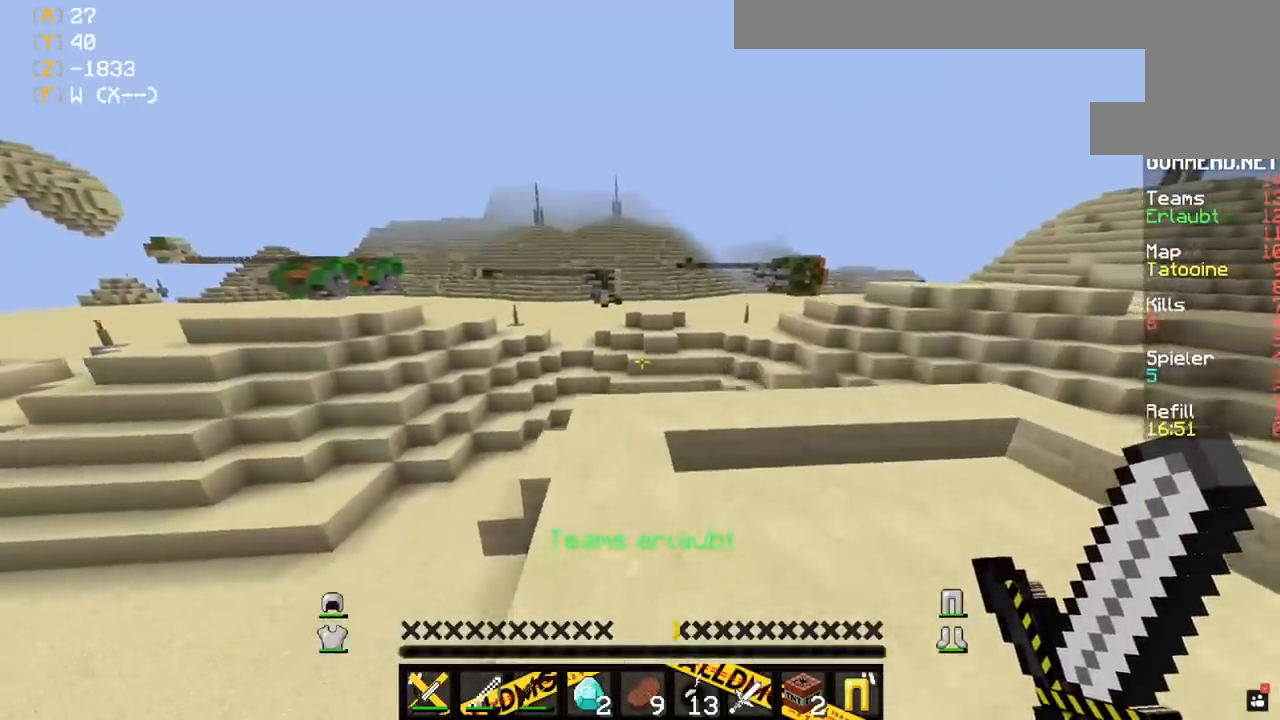
Gameplay with keyboard and mouse; each line is a JSON object with the keys and mouse buttons held at the frame after it. "events" lists presses ("down") and releases ("up") of "a", "d", "s", "space", "w", "mouse_left" and "mouse_right" between this image and that frame as [ms after this image, input, new state], when the widget could be followed in between. "mouse_left", "mouse_right" = the "left", "right" buttons of the "mouse" list. No other keys are recorded. Fast repeated clicks can show as one long hold. Mouse movement is not recorded.
{"keys": ["a", "w"], "mouse": [], "events": [[17, "space", "down"], [267, "space", "up"], [283, "d", "down"], [333, "a", "down"], [333, "d", "up"]]}
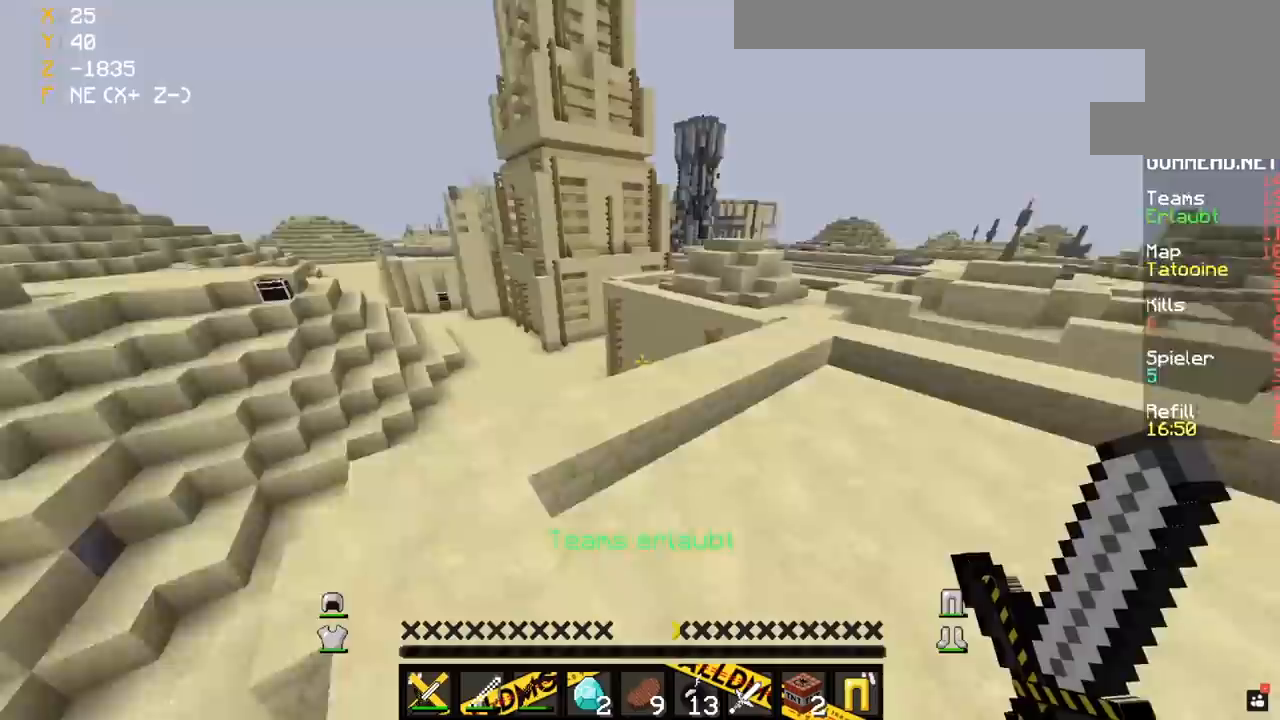
{"keys": ["d", "w"], "mouse": [], "events": [[33, "a", "up"], [117, "space", "down"], [333, "space", "up"], [367, "d", "down"]]}
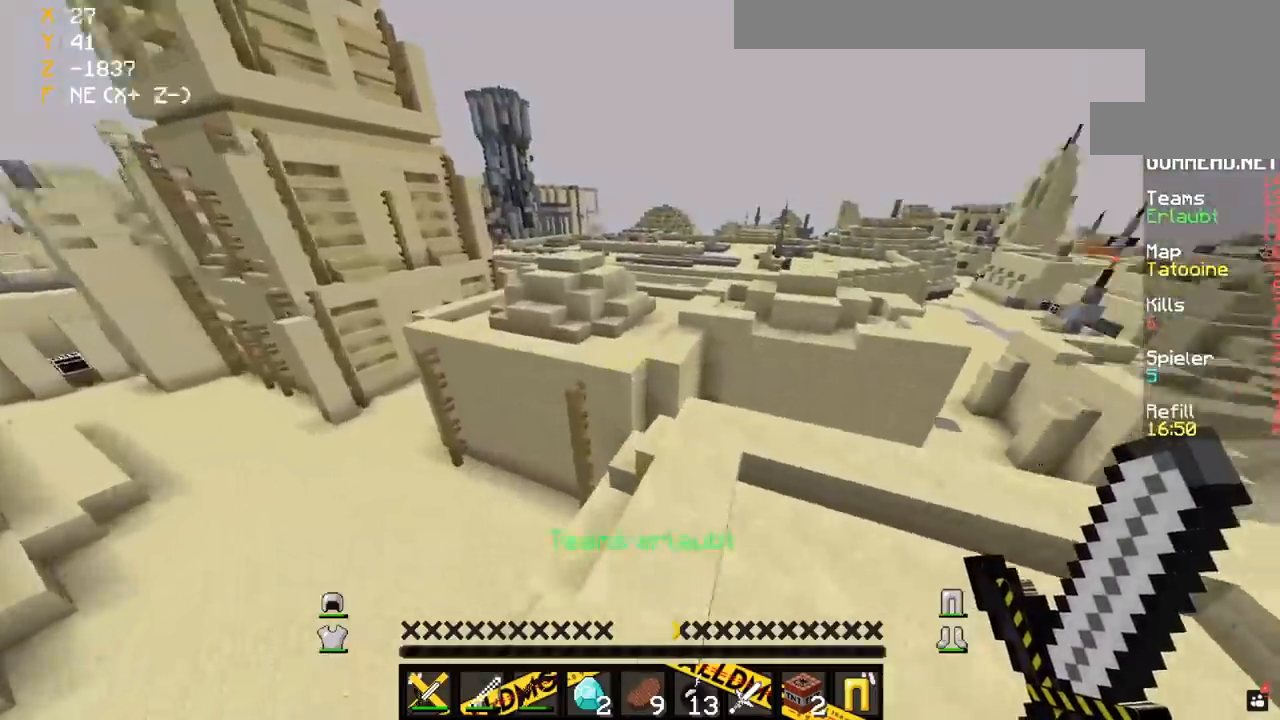
{"keys": ["a", "w"], "mouse": [], "events": [[133, "d", "up"], [483, "a", "down"]]}
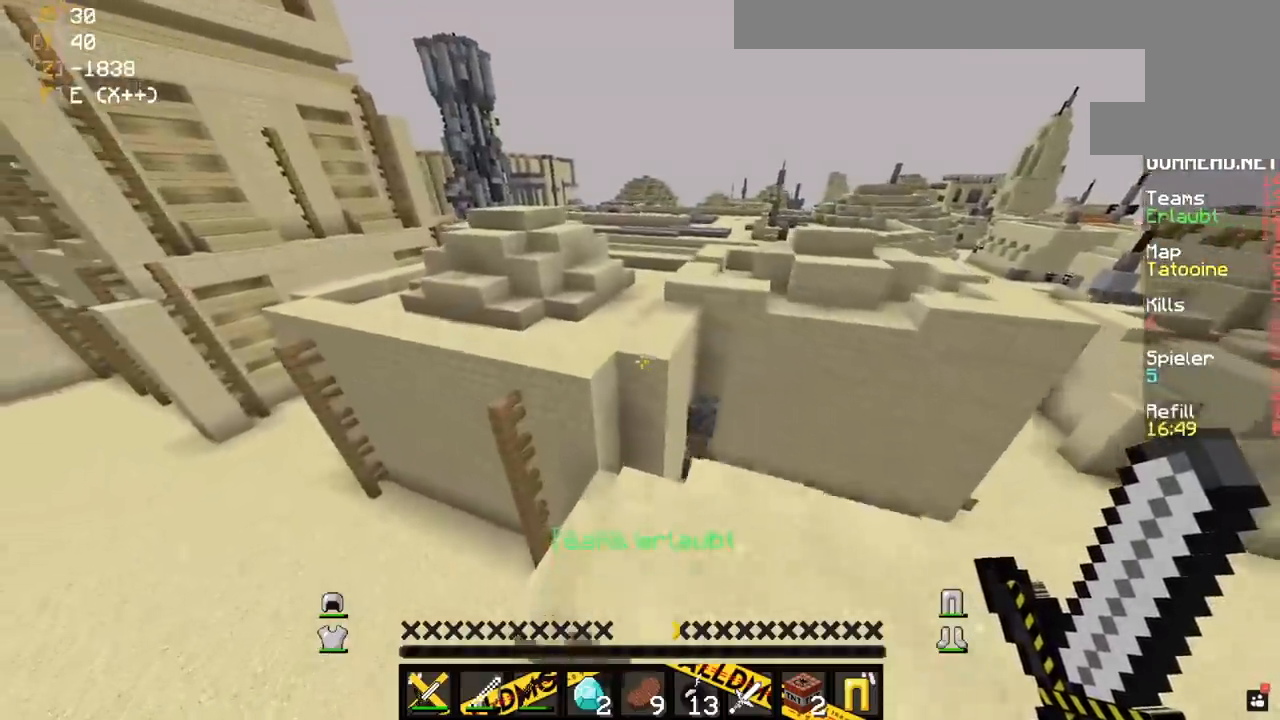
{"keys": ["w"], "mouse": [], "events": [[183, "a", "up"], [233, "space", "down"], [333, "space", "up"]]}
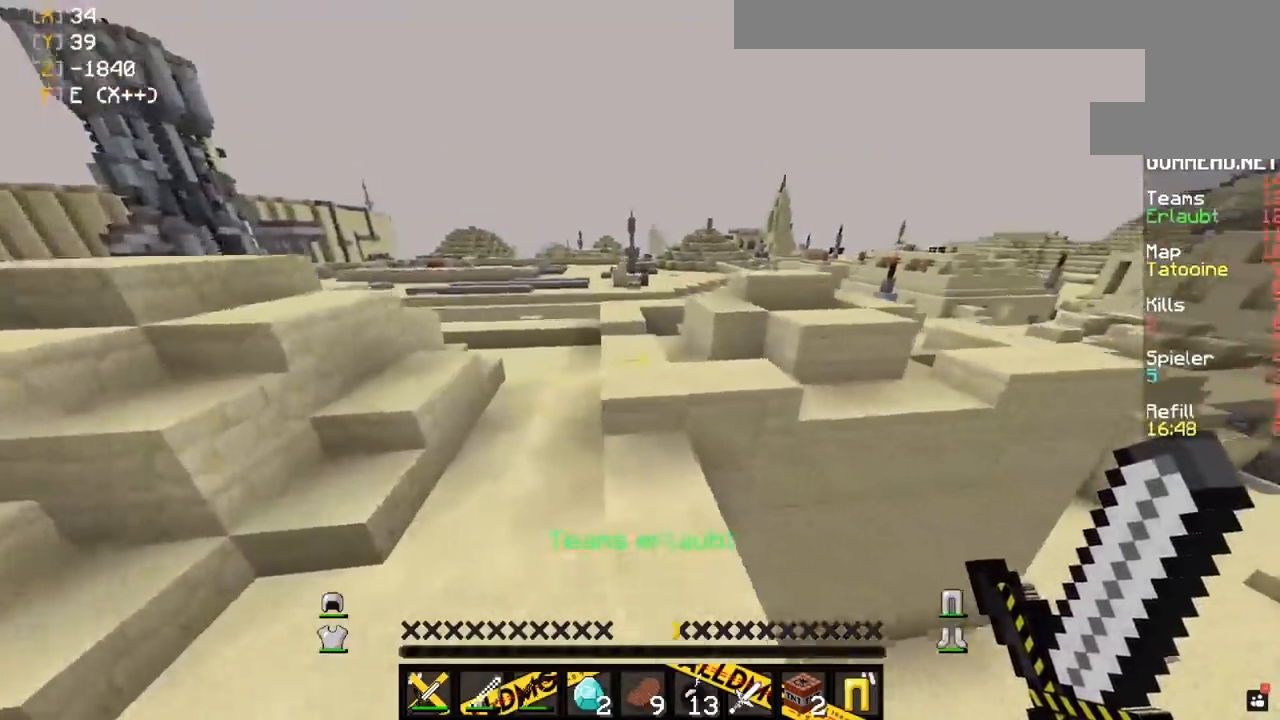
{"keys": ["space", "w"], "mouse": [], "events": [[217, "space", "down"]]}
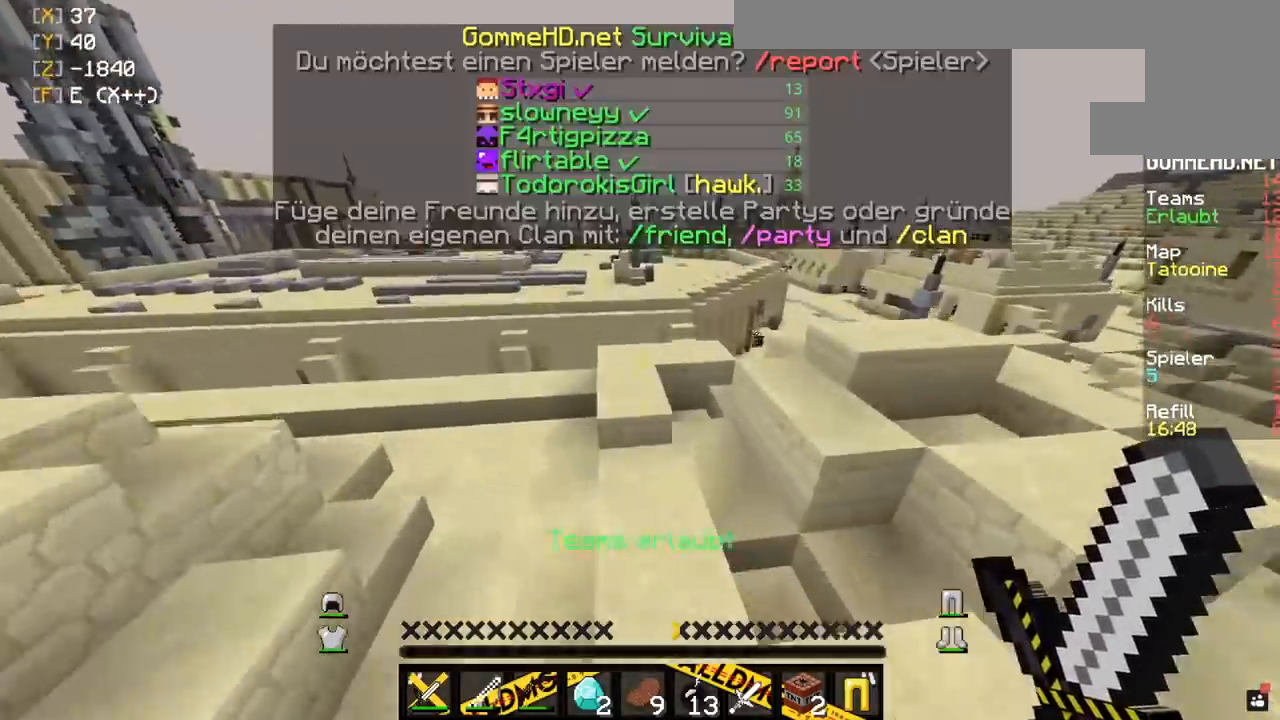
{"keys": ["w"], "mouse": [], "events": [[67, "space", "up"], [217, "space", "down"], [467, "space", "up"]]}
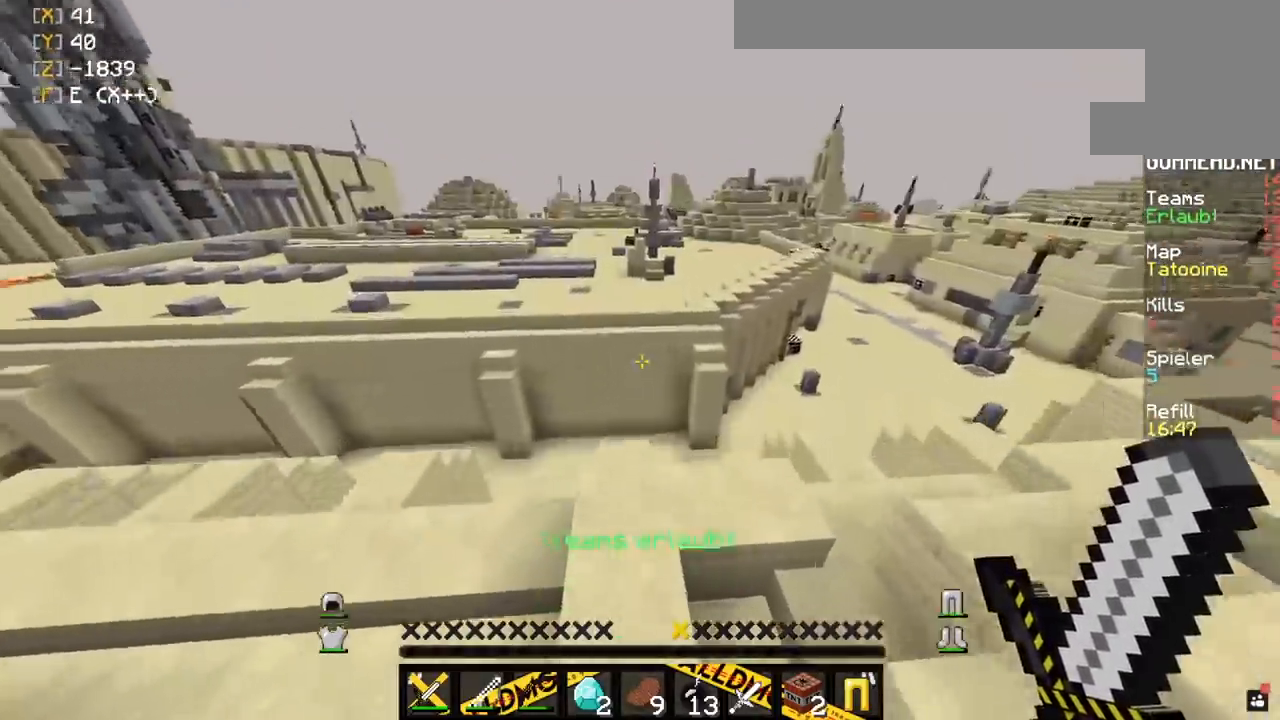
{"keys": ["a", "w"], "mouse": [], "events": [[33, "a", "down"]]}
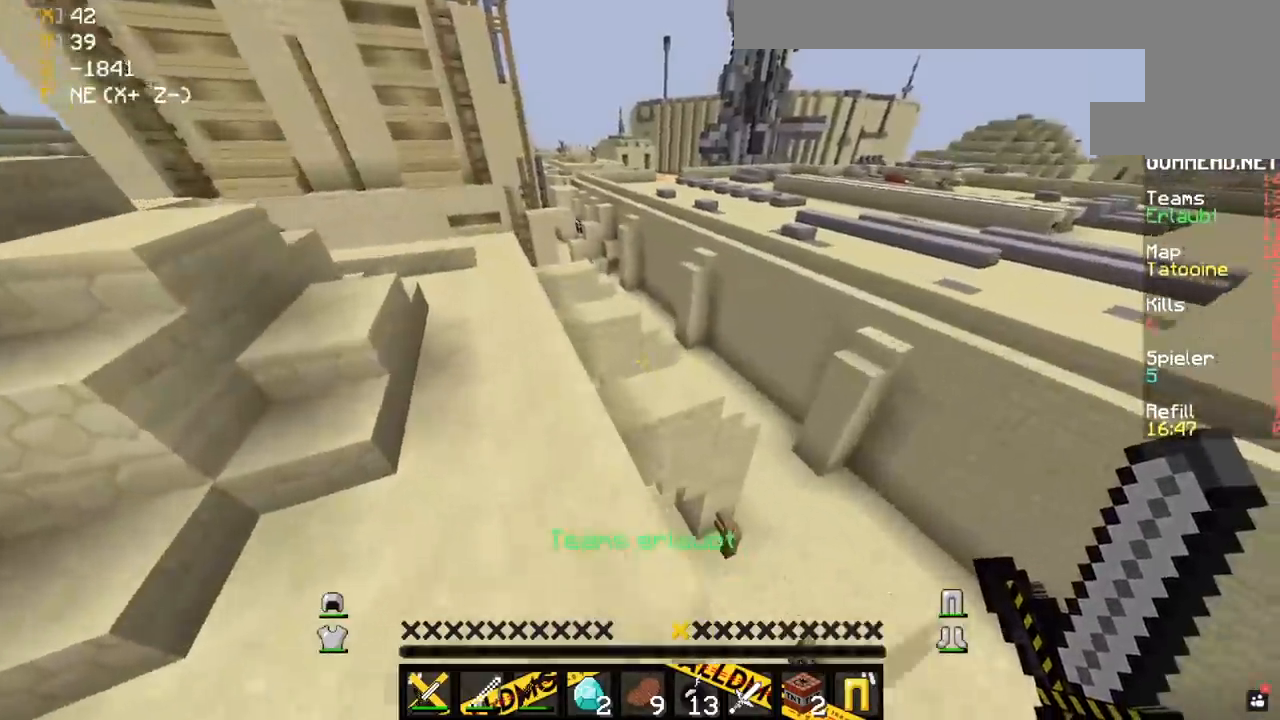
{"keys": ["a", "w"], "mouse": [], "events": [[50, "a", "up"], [133, "a", "down"]]}
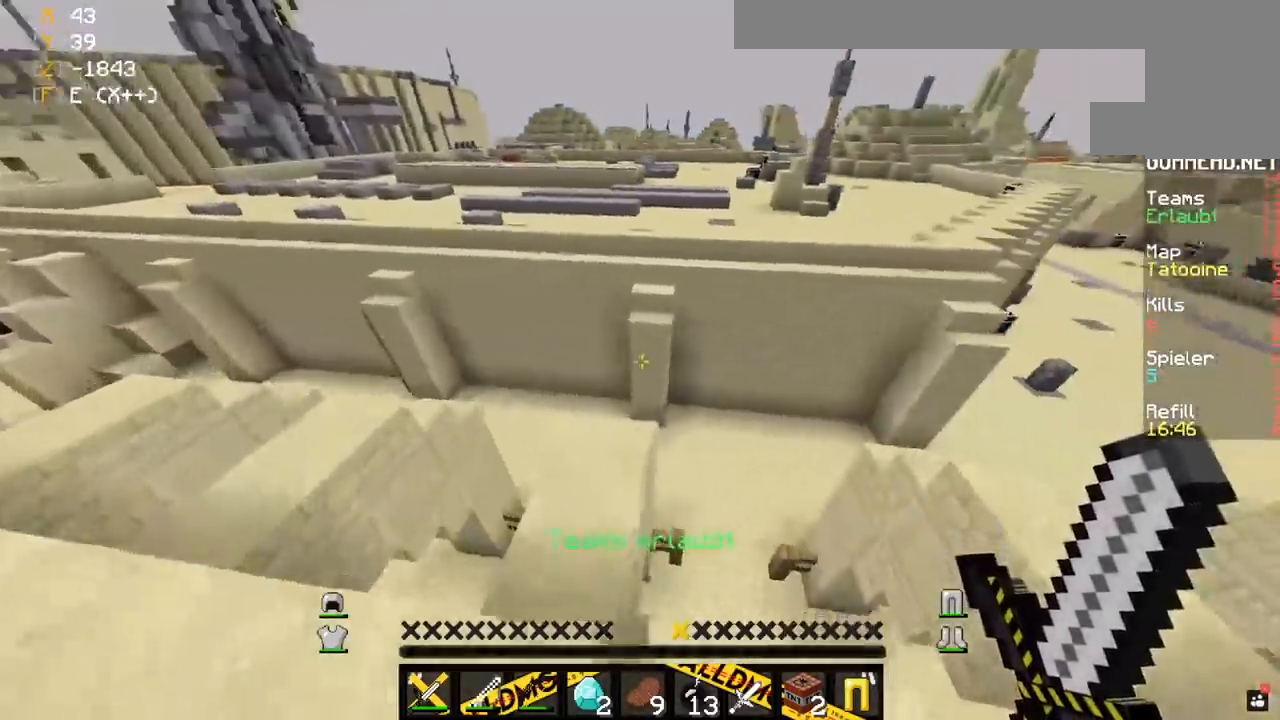
{"keys": ["a", "w"], "mouse": [], "events": [[67, "a", "up"], [417, "a", "down"]]}
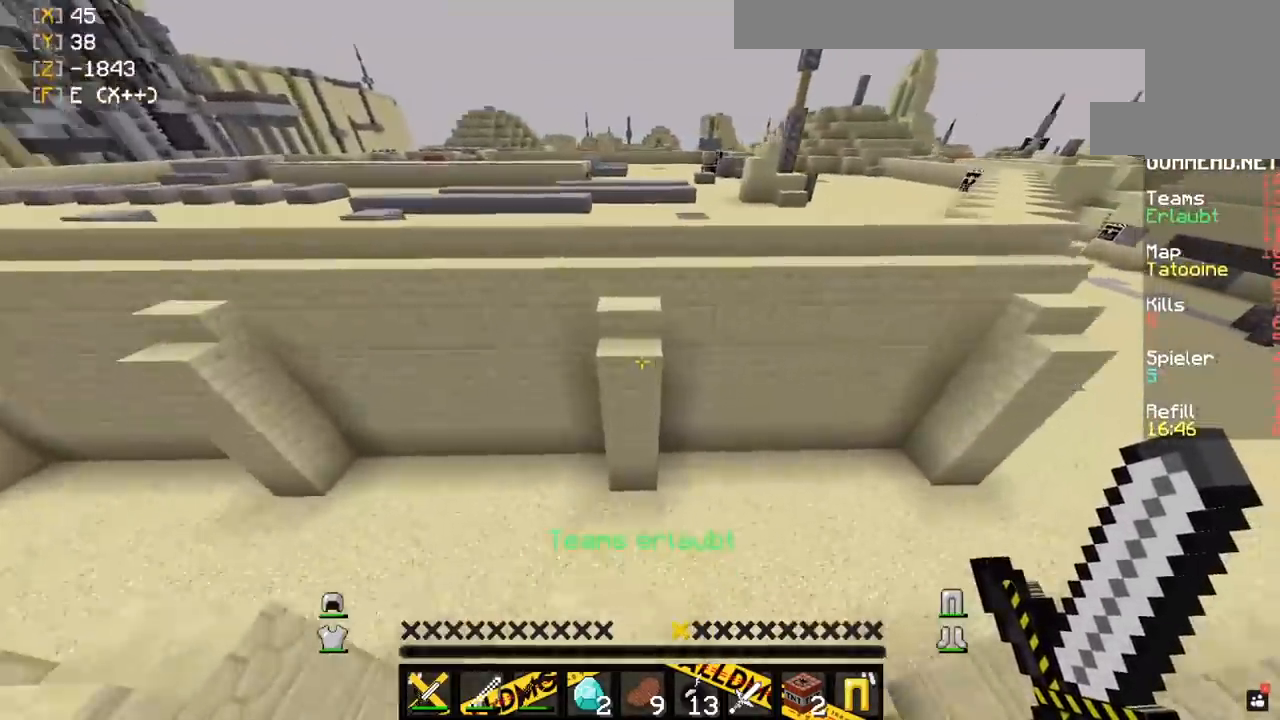
{"keys": ["space", "w"], "mouse": [], "events": [[50, "a", "up"], [117, "space", "down"]]}
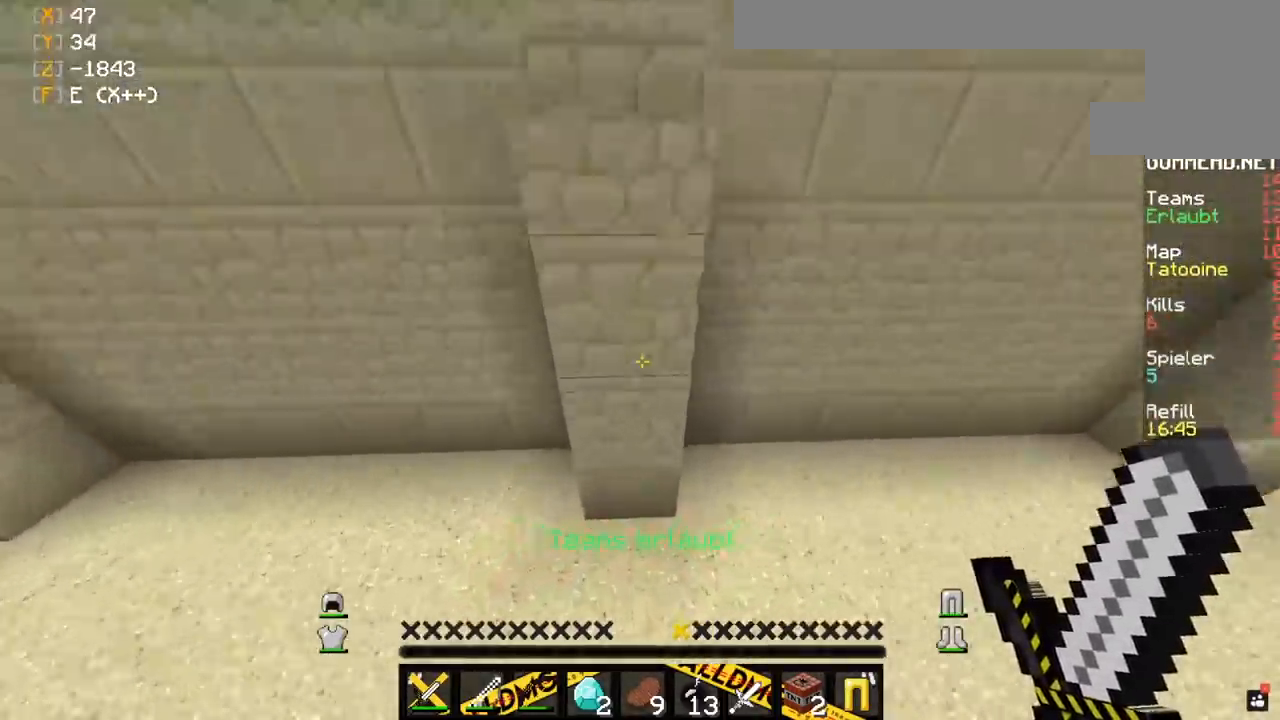
{"keys": ["w"], "mouse": [], "events": [[83, "d", "down"], [133, "space", "up"], [283, "d", "up"]]}
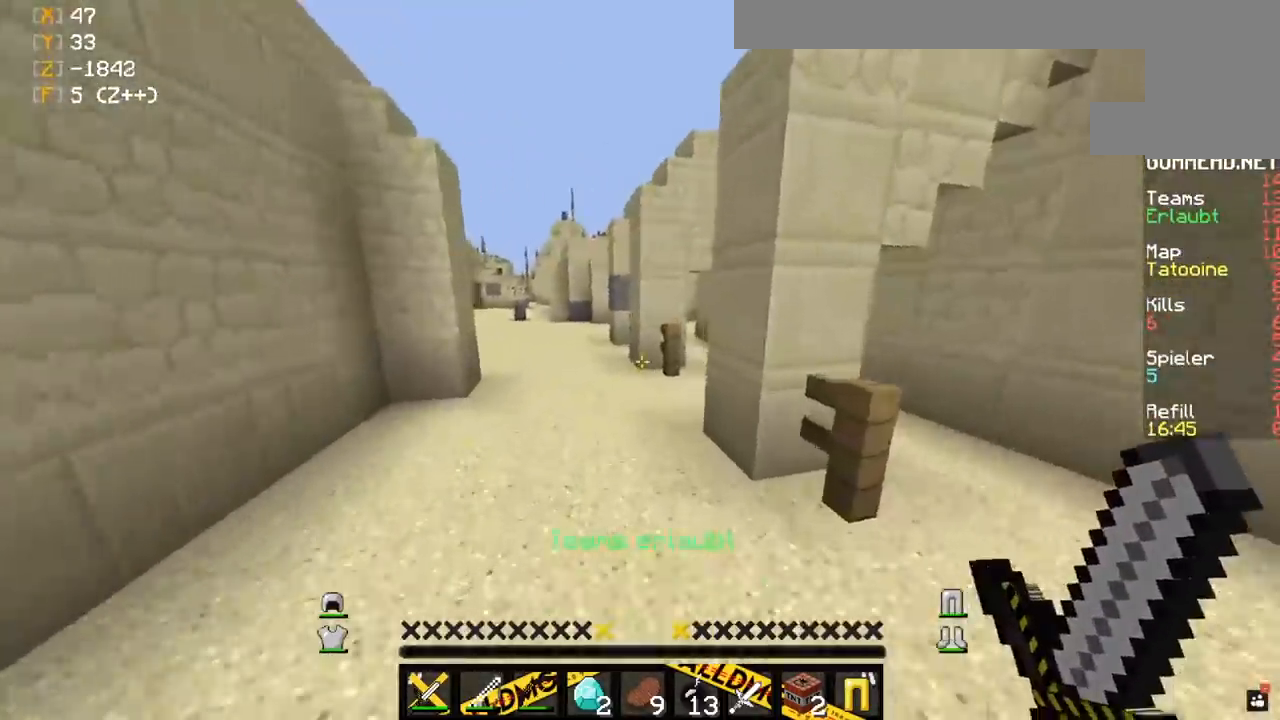
{"keys": ["space", "w"], "mouse": [], "events": [[200, "space", "down"]]}
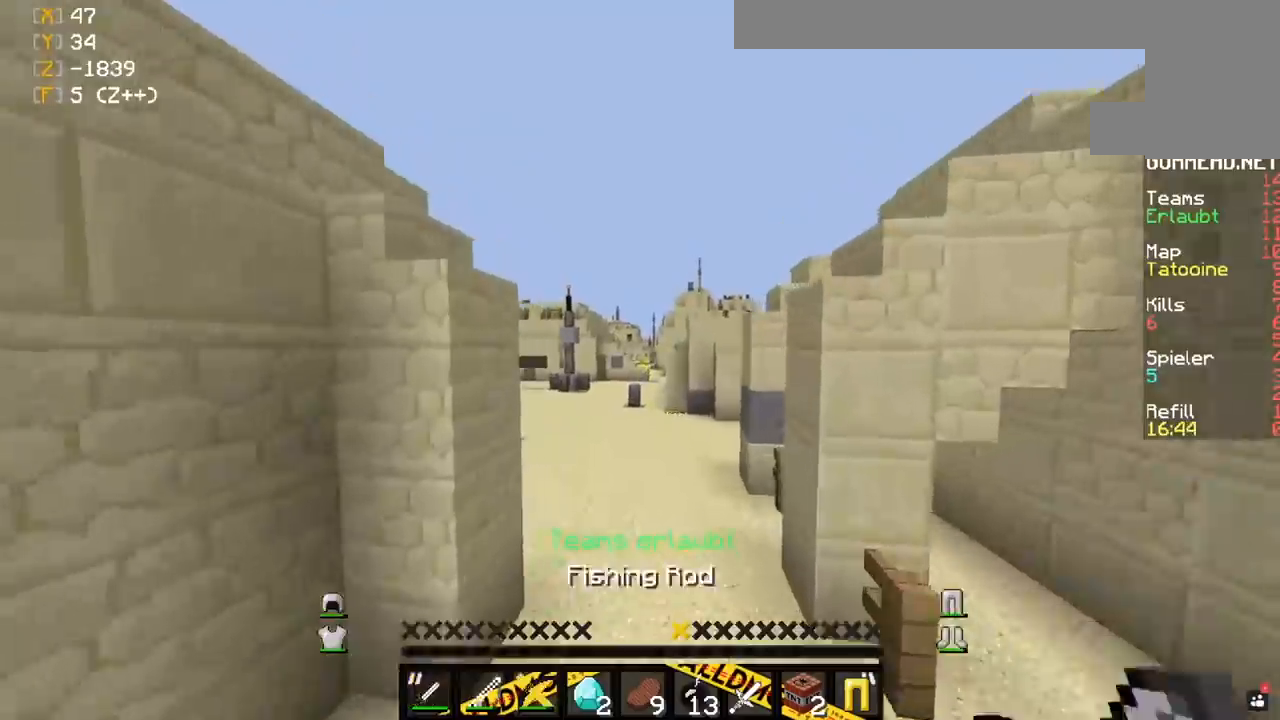
{"keys": ["space", "w"], "mouse": [], "events": []}
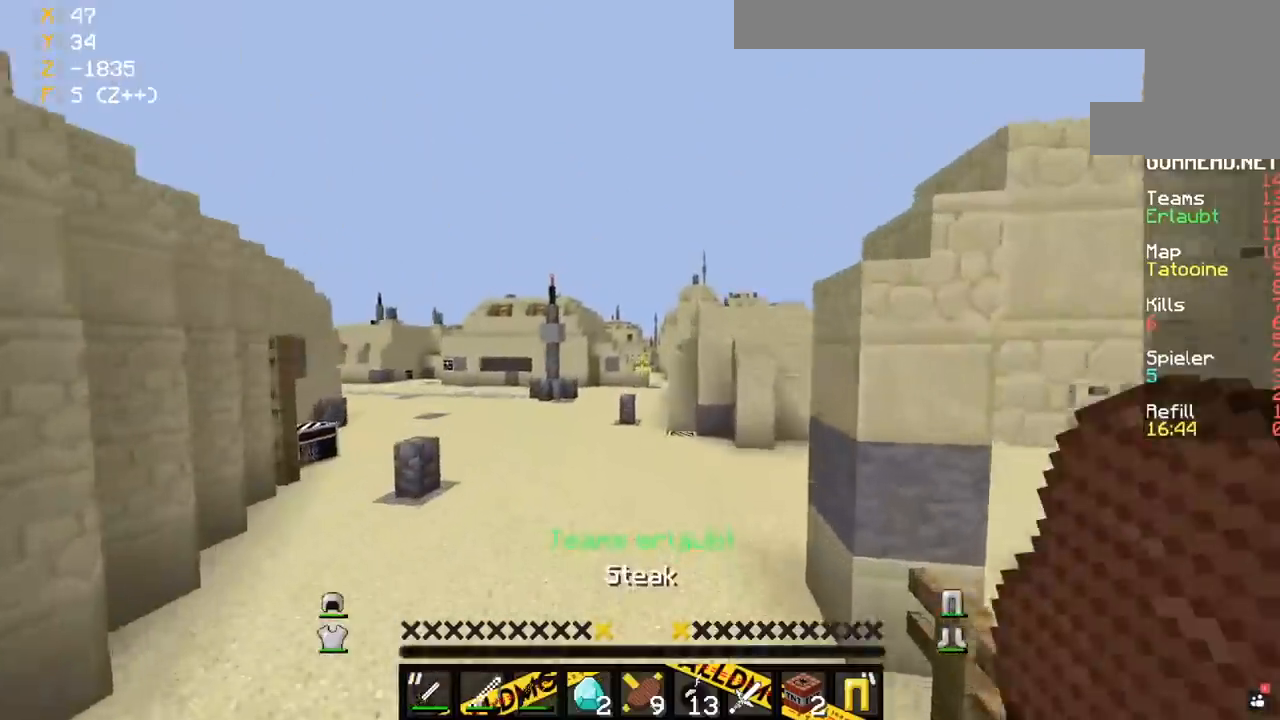
{"keys": ["a", "space", "w"], "mouse": ["right"], "events": [[17, "a", "down"], [67, "mouse_right", "down"]]}
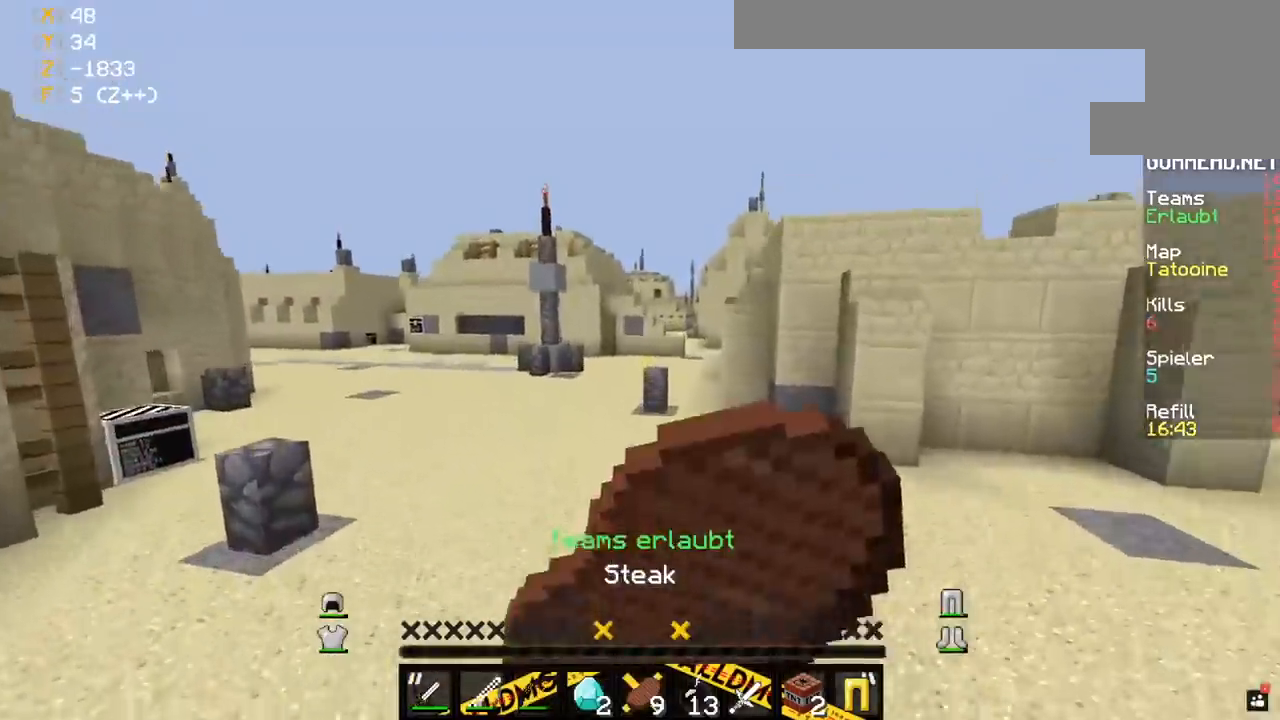
{"keys": ["a", "w"], "mouse": ["right"], "events": [[283, "space", "up"]]}
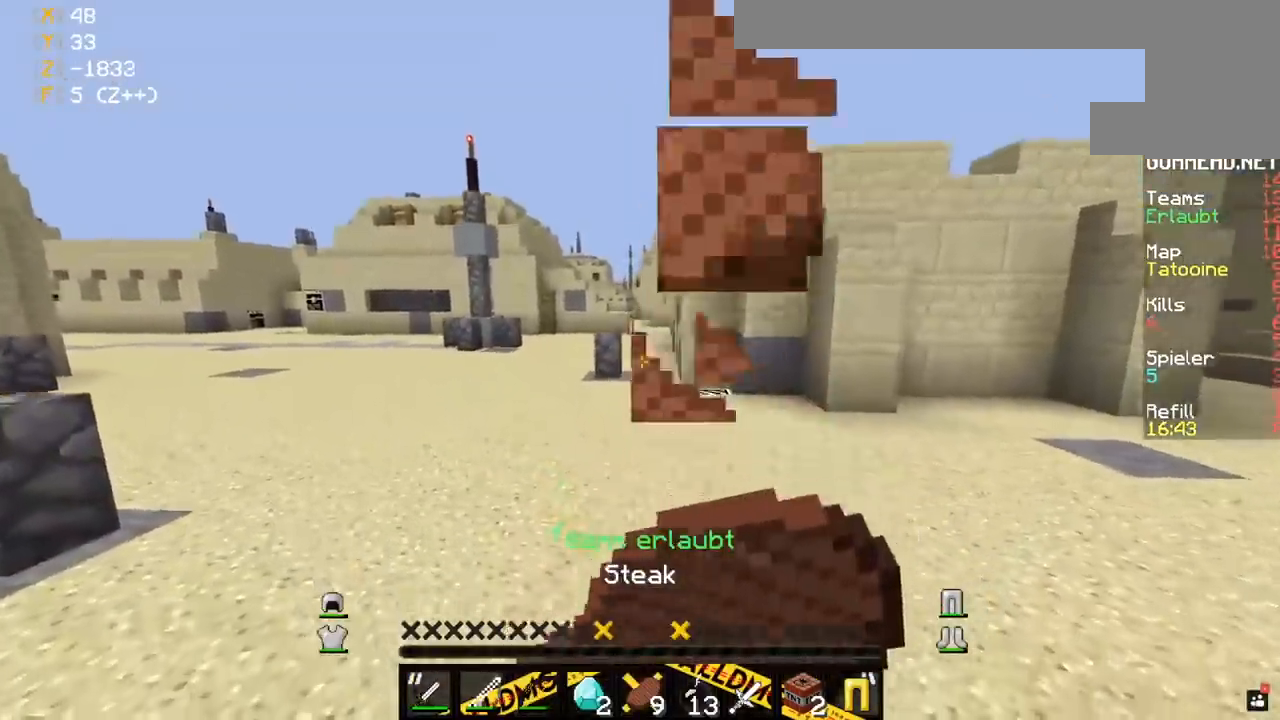
{"keys": ["a", "w"], "mouse": ["right"], "events": []}
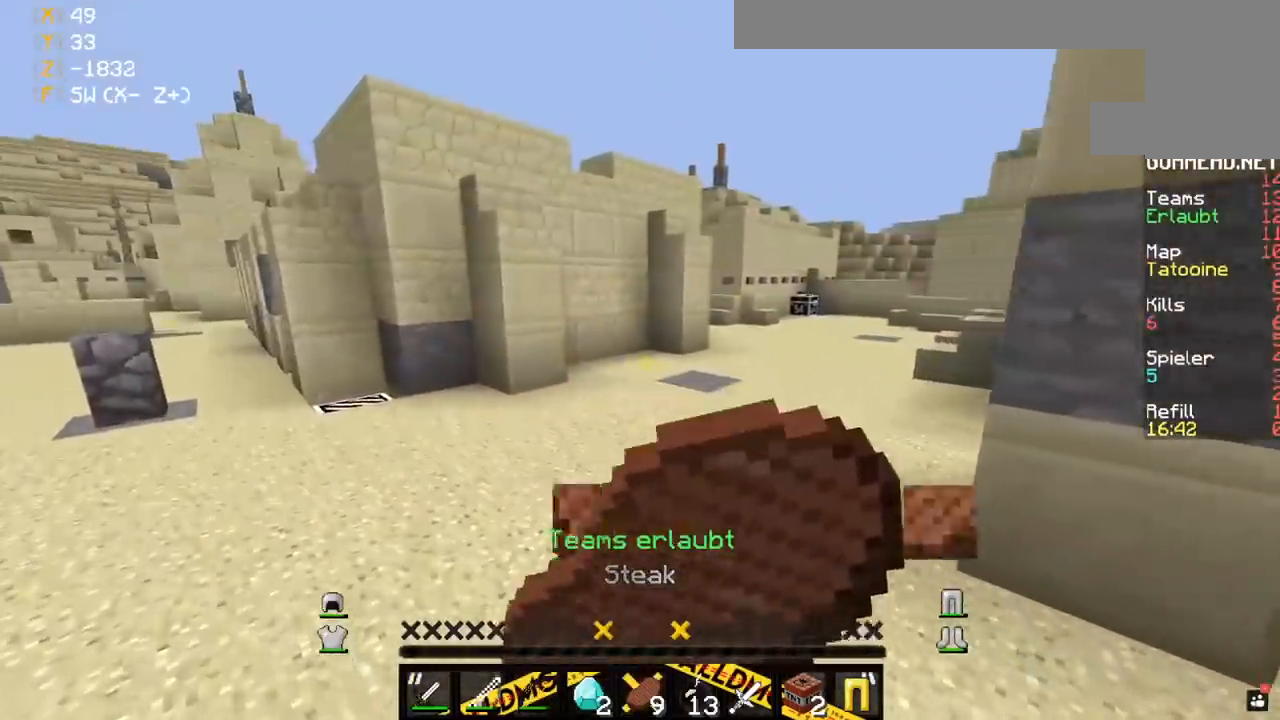
{"keys": ["w"], "mouse": ["right"], "events": [[367, "a", "up"]]}
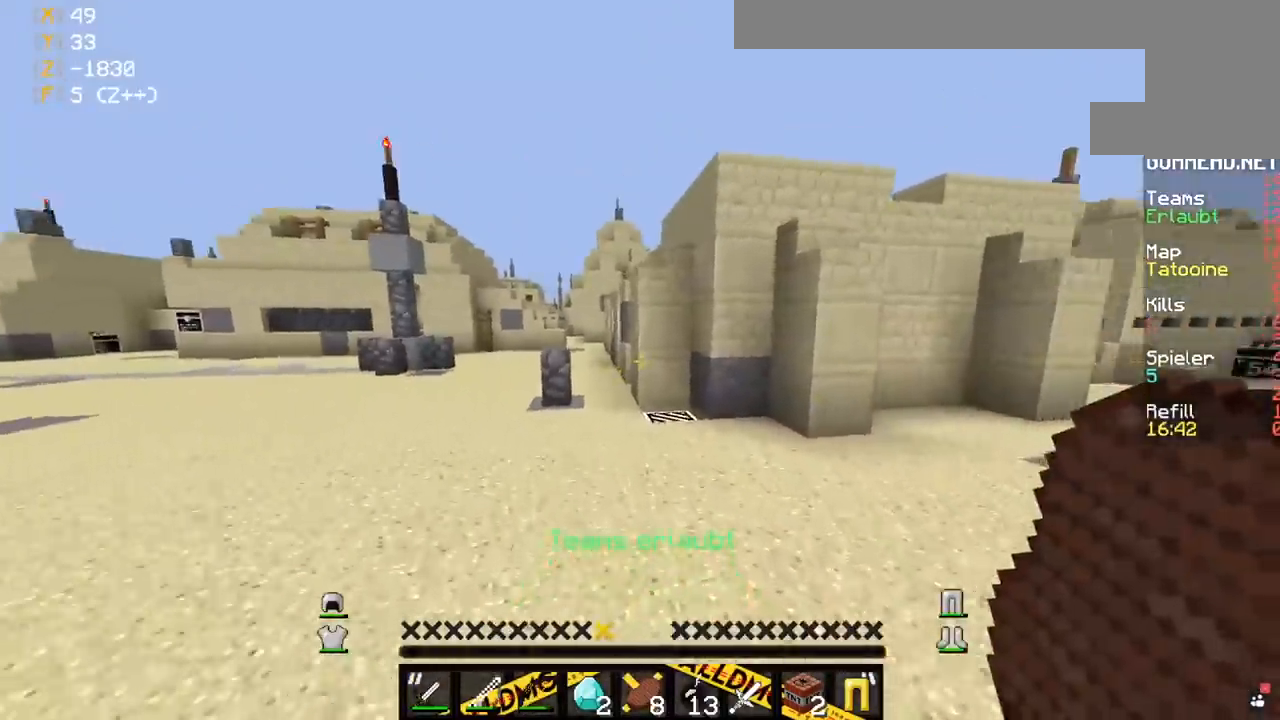
{"keys": [], "mouse": ["right"], "events": [[33, "space", "down"], [117, "mouse_right", "up"], [383, "space", "up"], [467, "mouse_right", "down"], [467, "w", "up"]]}
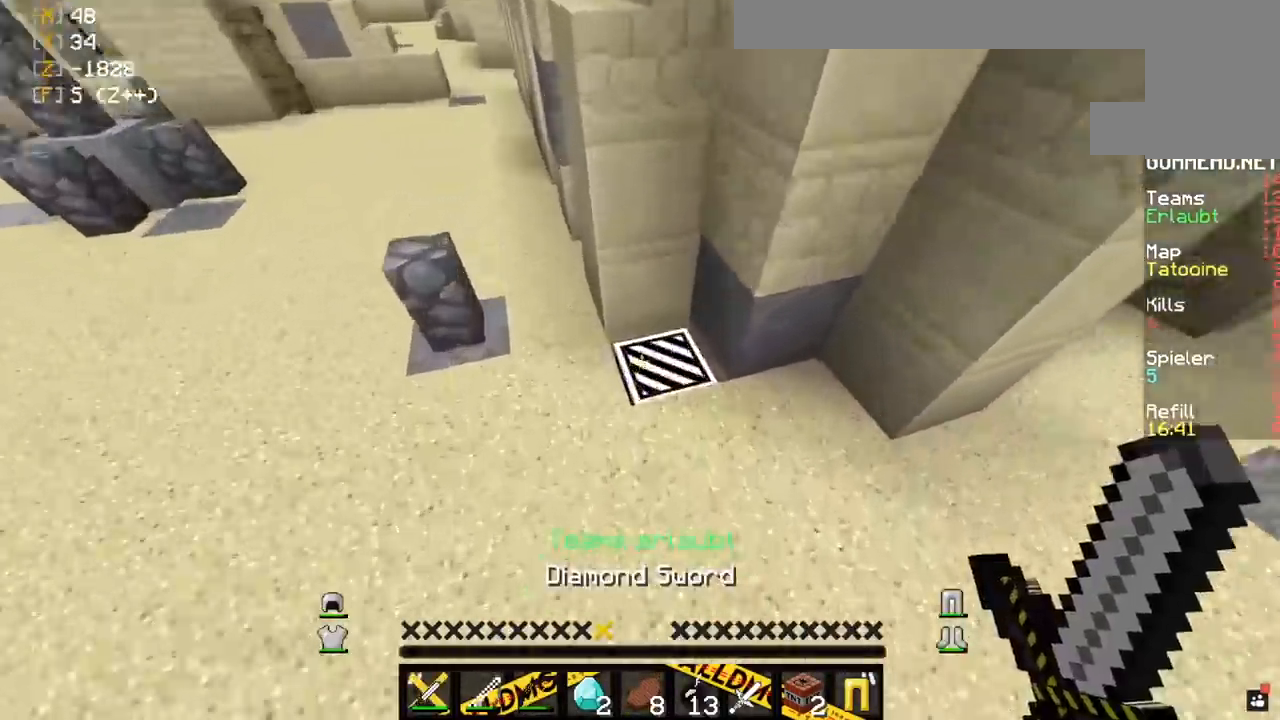
{"keys": [], "mouse": []}
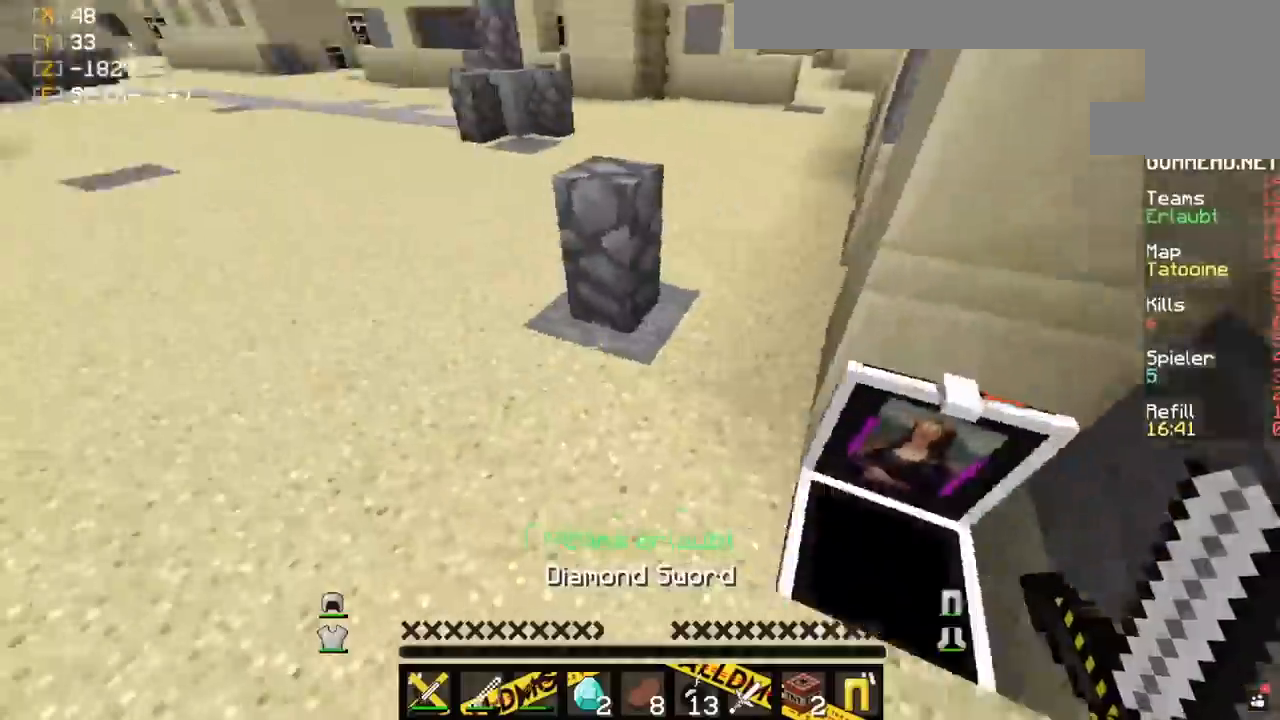
{"keys": ["w"], "mouse": [], "events": [[50, "w", "down"]]}
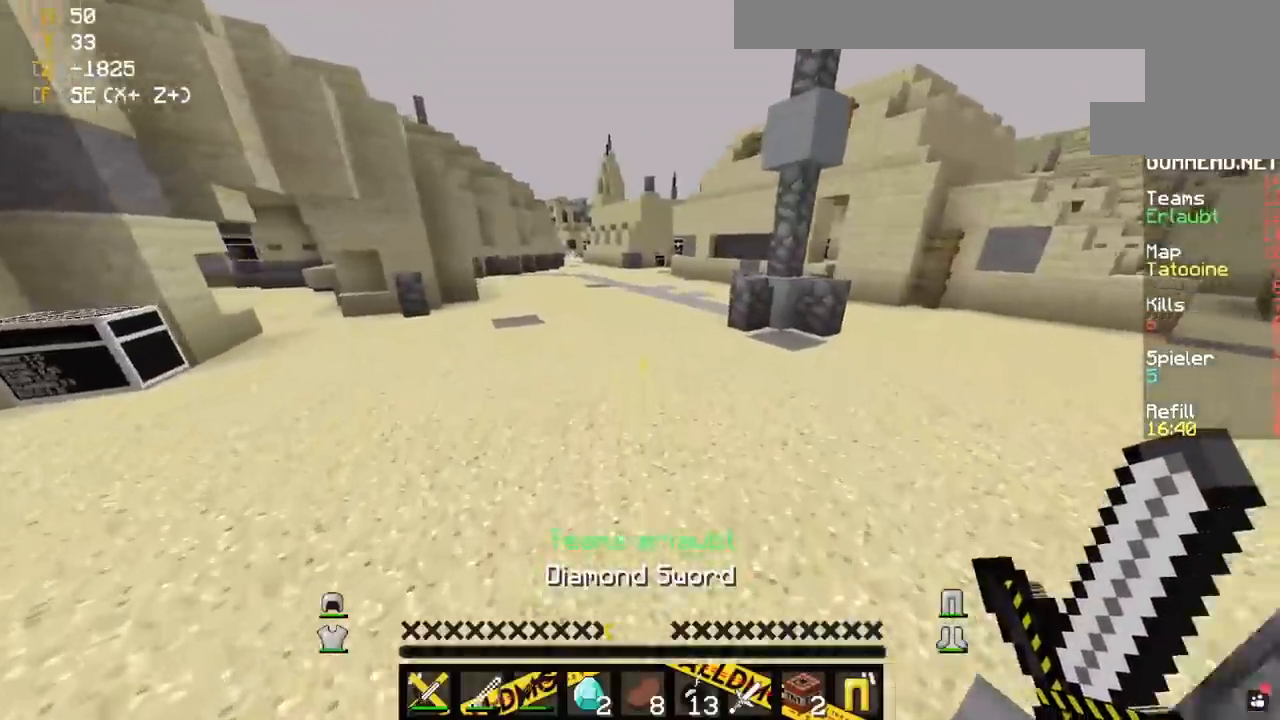
{"keys": ["w"], "mouse": [], "events": [[183, "d", "down"], [333, "d", "up"]]}
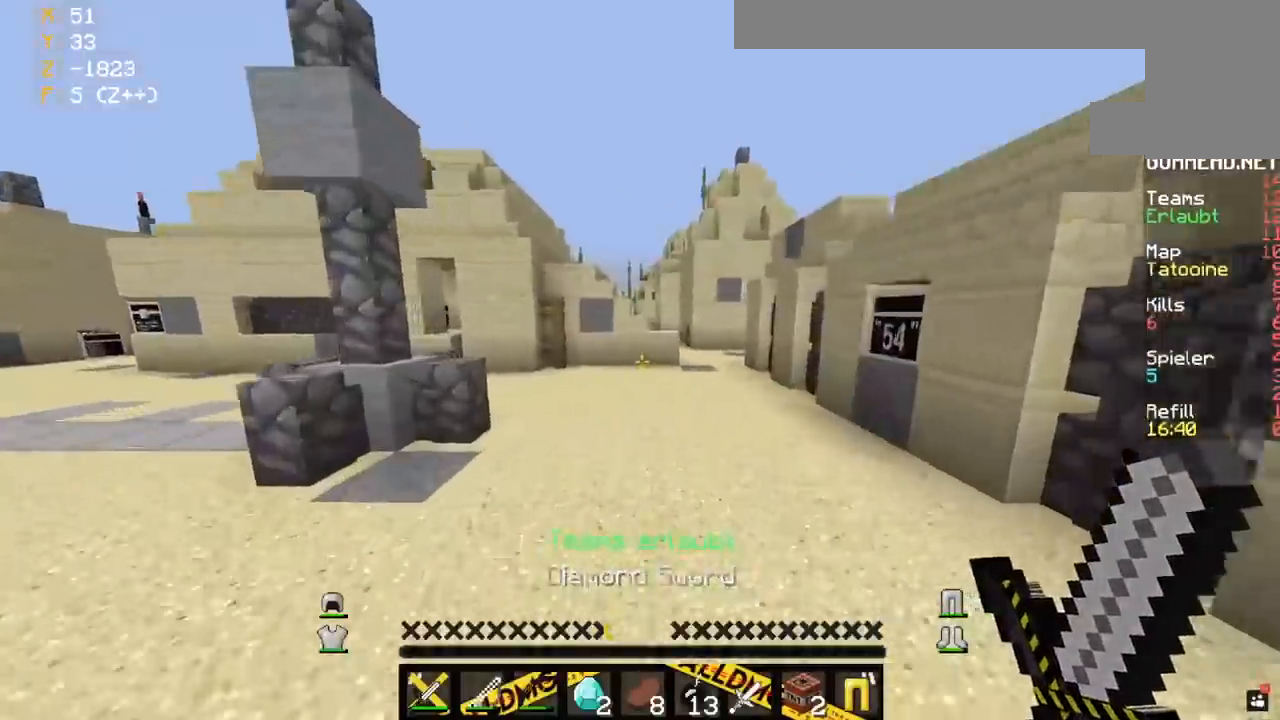
{"keys": ["d", "w"], "mouse": [], "events": [[50, "space", "down"], [333, "d", "down"], [417, "space", "up"]]}
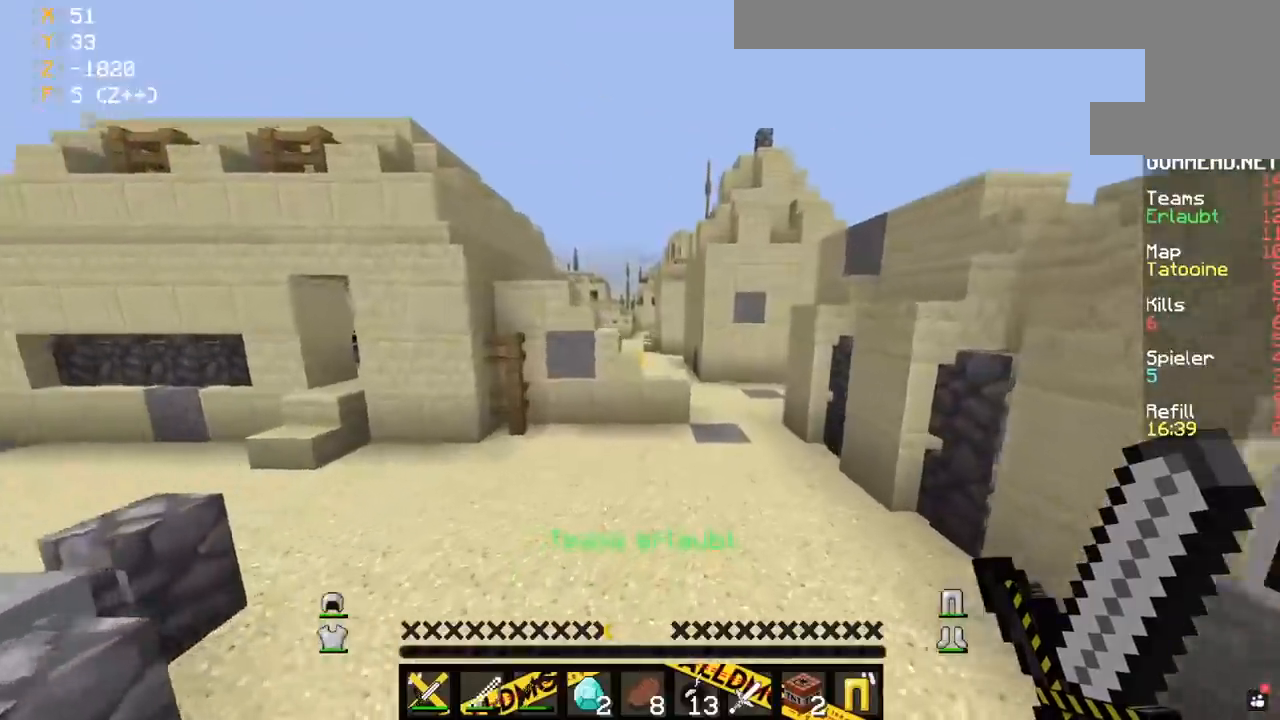
{"keys": ["a", "w"], "mouse": [], "events": [[217, "d", "up"], [483, "a", "down"]]}
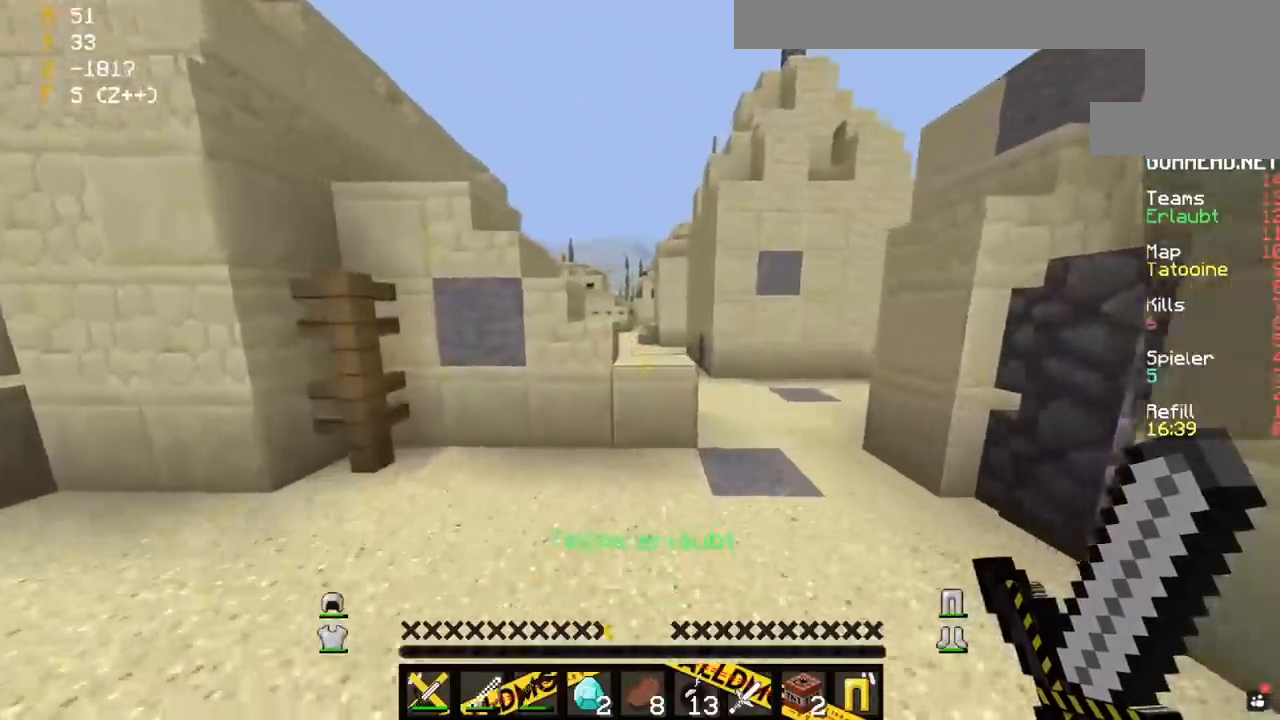
{"keys": ["w"], "mouse": [], "events": [[233, "space", "down"], [383, "a", "up"], [450, "space", "up"]]}
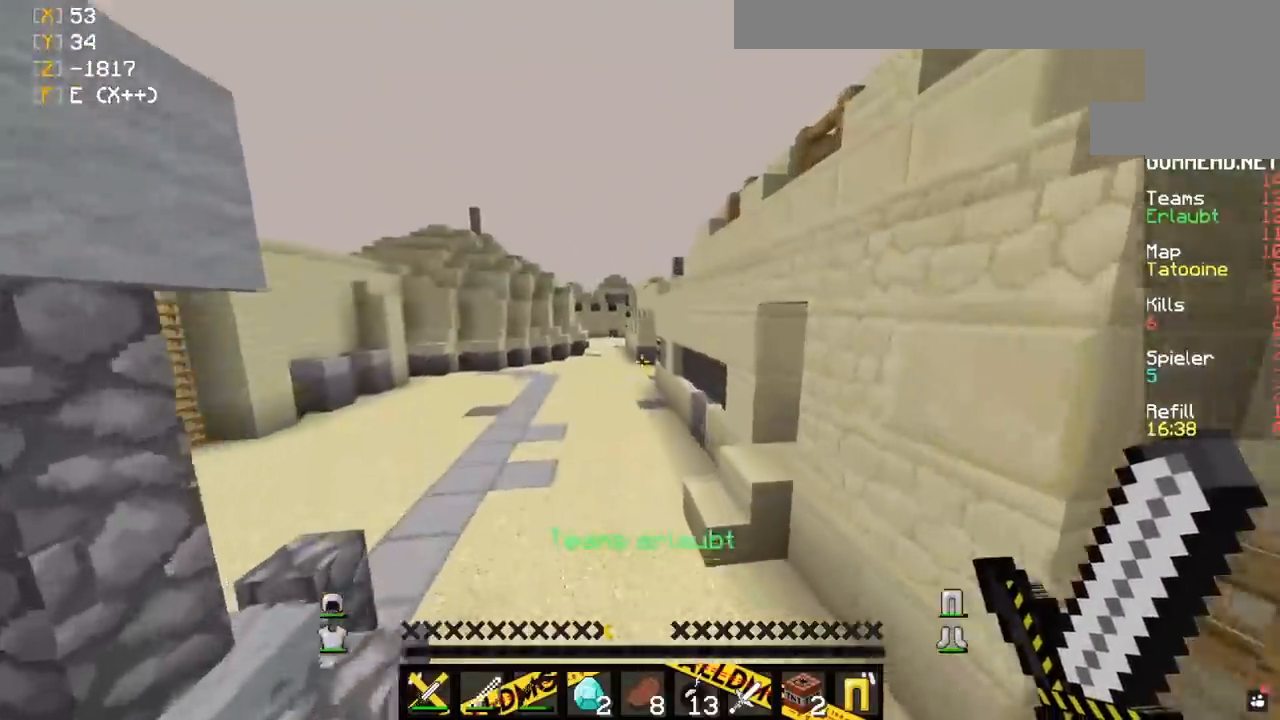
{"keys": ["a", "w"], "mouse": [], "events": [[83, "d", "down"], [233, "d", "up"], [383, "a", "down"]]}
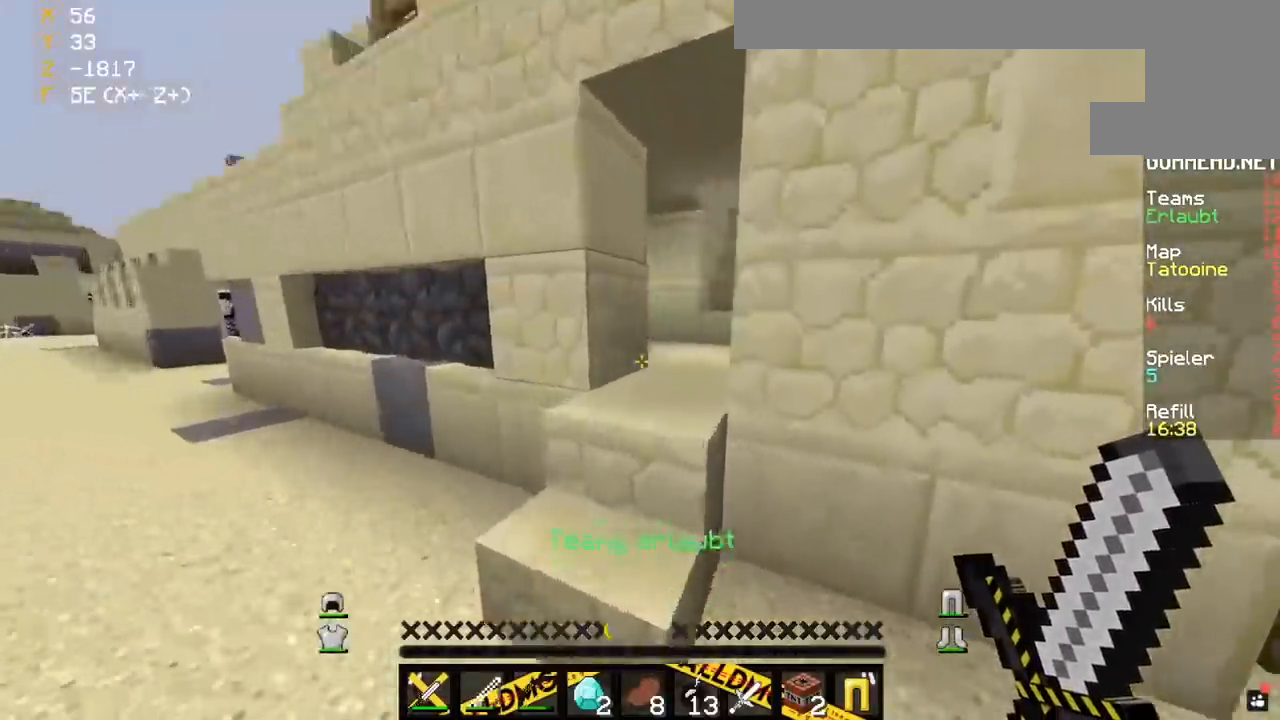
{"keys": ["d", "w"], "mouse": [], "events": [[50, "a", "up"], [317, "d", "down"]]}
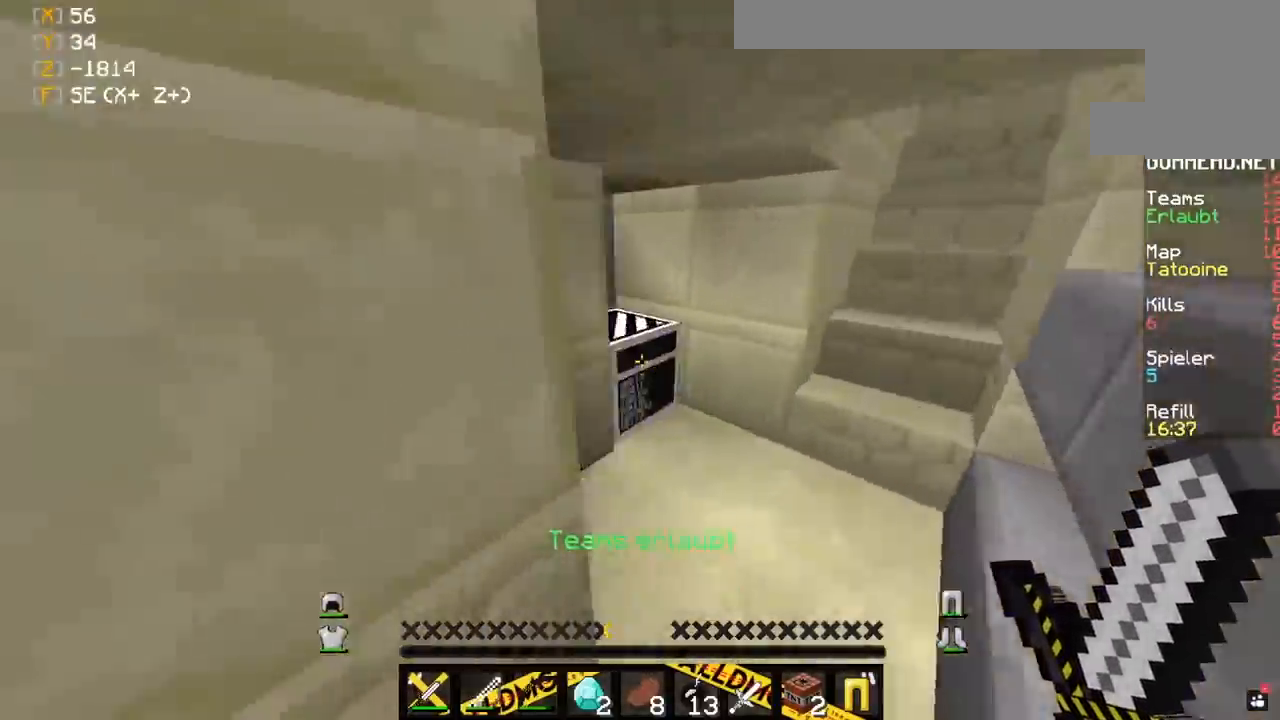
{"keys": [], "mouse": []}
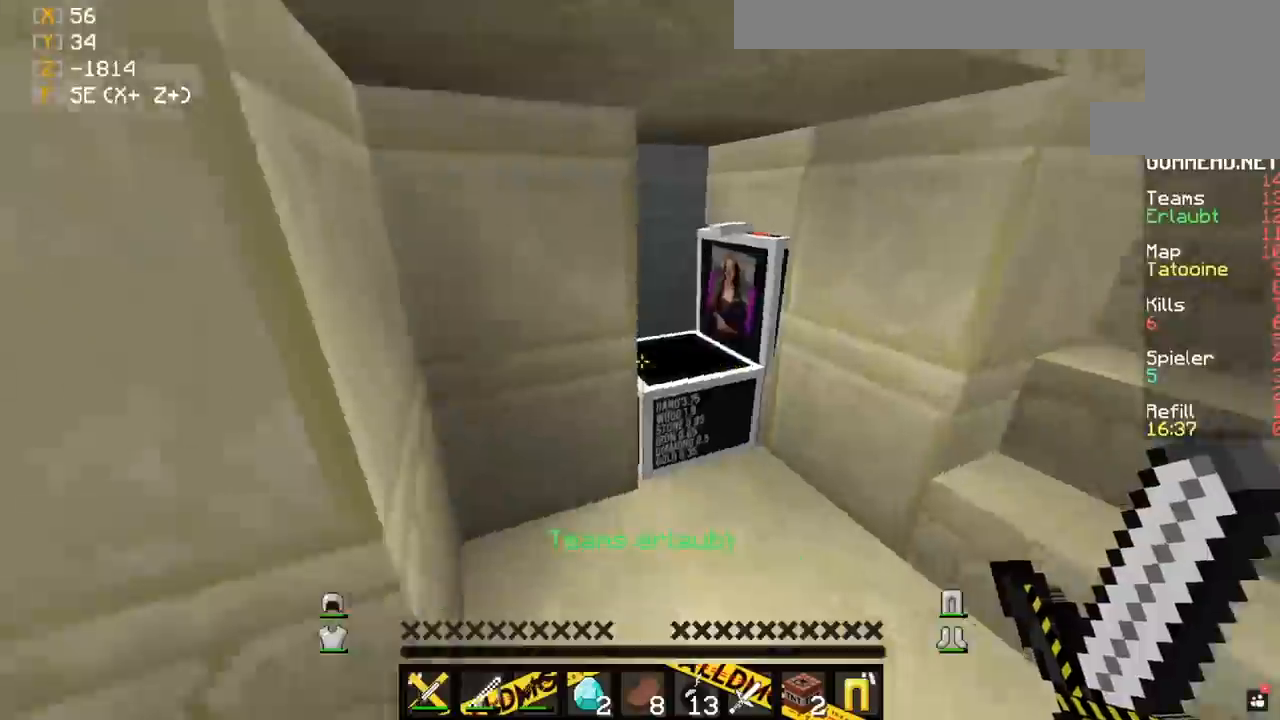
{"keys": ["a", "w"], "mouse": [], "events": [[33, "a", "down"], [83, "w", "down"], [267, "a", "up"], [350, "a", "down"]]}
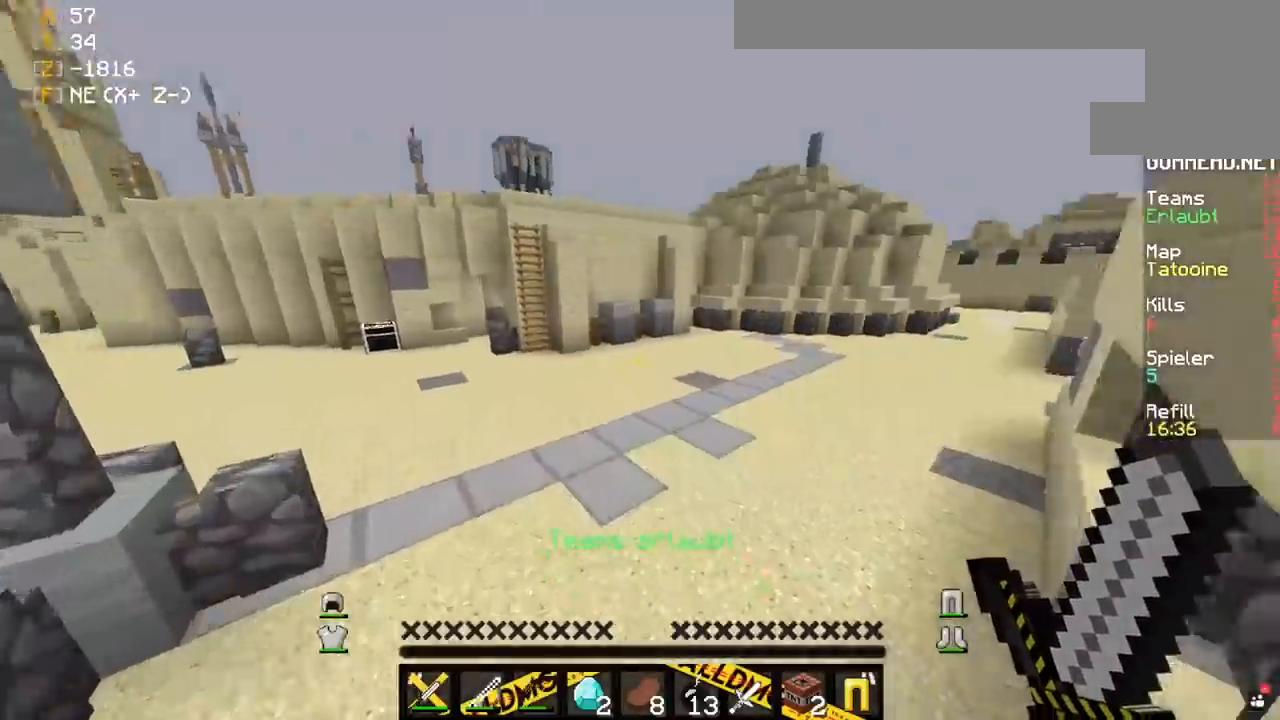
{"keys": ["space", "w"], "mouse": [], "events": [[83, "a", "up"], [333, "space", "down"]]}